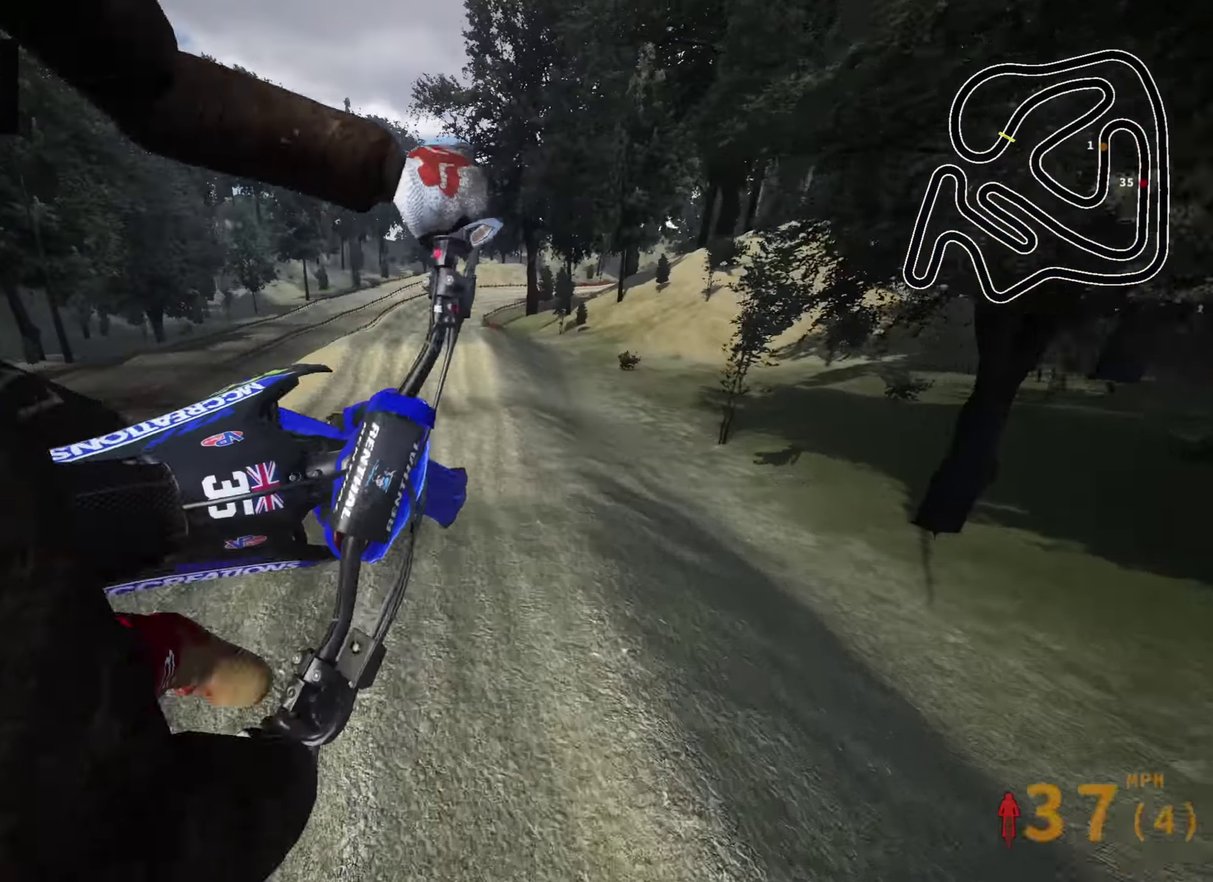
Gameplay with a controller (PlayStation layout); each line is a JSON object with the inputs held at the frame after it (dt_ms = milliseconds from this image to that frame). "events" lists button and stick changes between this image and that frame as [ms after this image, input, new state], when the widget could be followed in between.
{"dt_ms": 400, "buttons": ["SQUARE"], "left_stick": "center", "right_stick": "down-right", "events": [[150, "R2", "down"], [233, "right_stick", "down-right"], [300, "R2", "up"], [333, "left_stick", "center"], [350, "SQUARE", "down"]]}
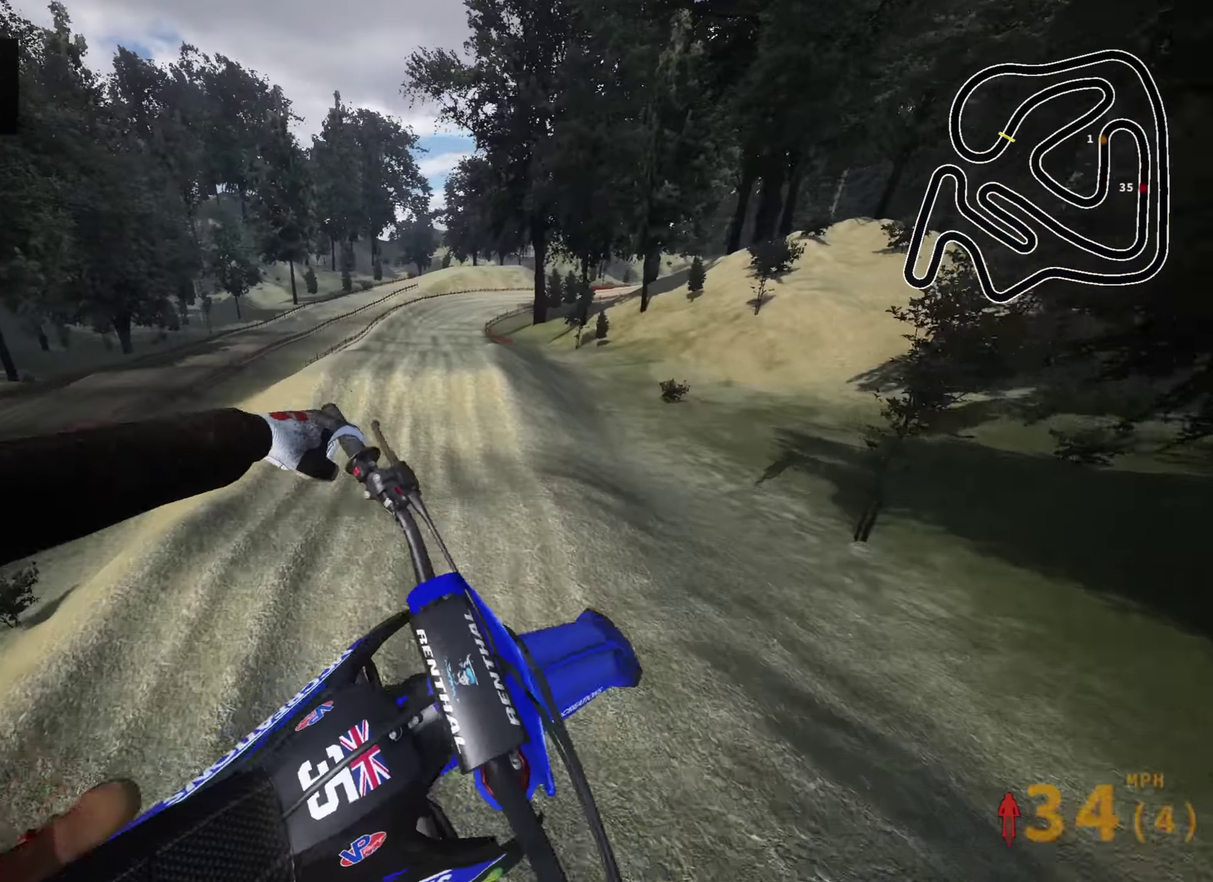
{"dt_ms": 600, "buttons": [], "left_stick": "down-left", "right_stick": "center", "events": [[17, "right_stick", "down"], [50, "SQUARE", "up"], [117, "right_stick", "center"], [483, "left_stick", "down-left"]]}
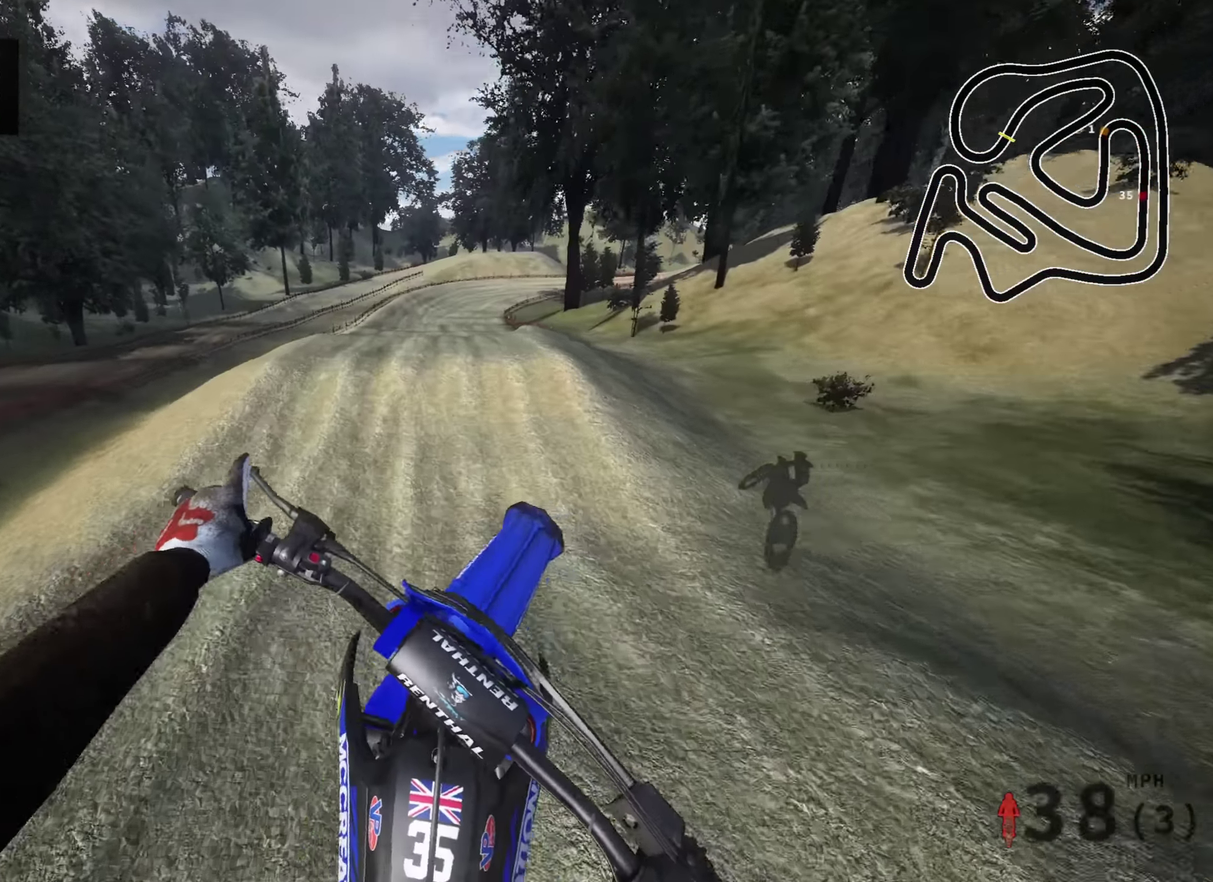
{"dt_ms": 400, "buttons": ["R2"], "left_stick": "center", "right_stick": "up", "events": [[83, "R2", "down"], [83, "right_stick", "up"], [283, "left_stick", "center"]]}
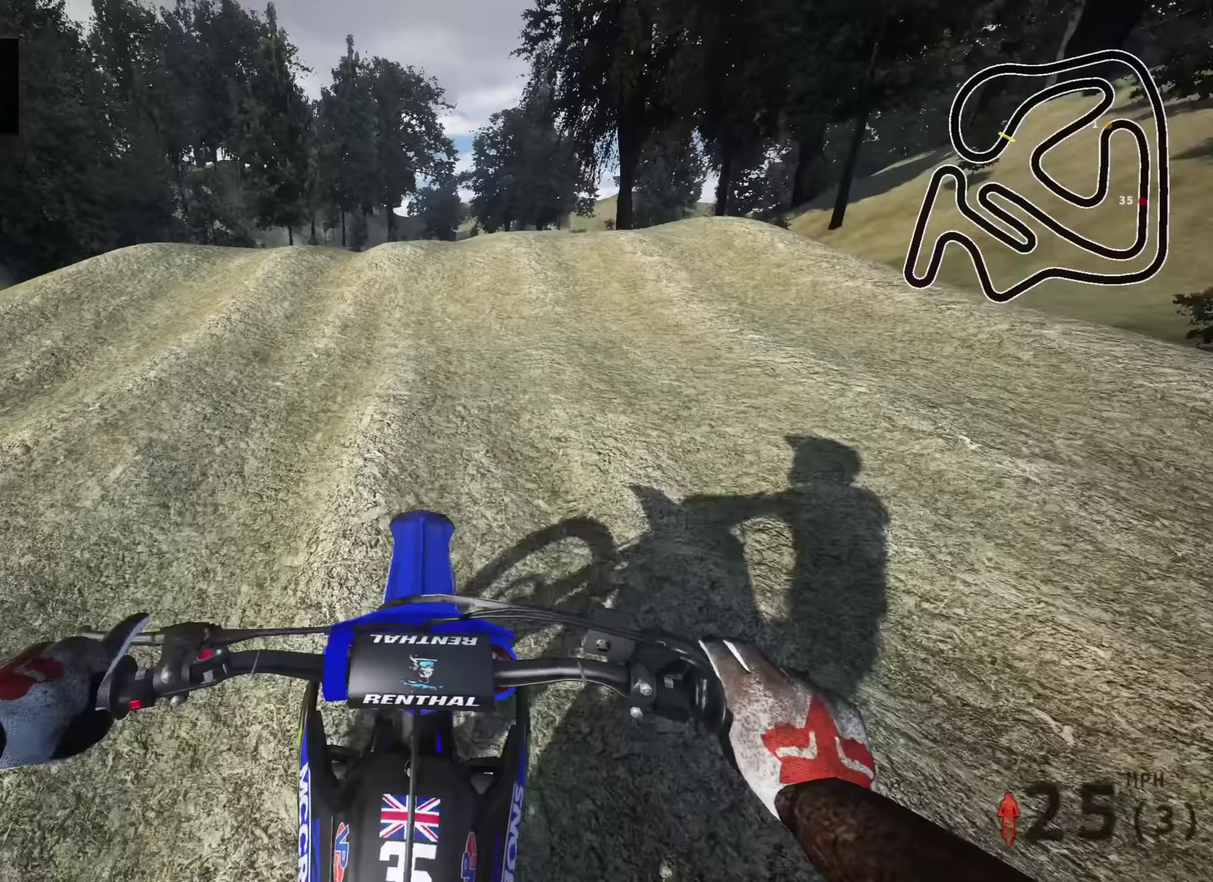
{"dt_ms": 600, "buttons": [], "left_stick": "center", "right_stick": "center", "events": [[33, "right_stick", "center"], [283, "R2", "up"]]}
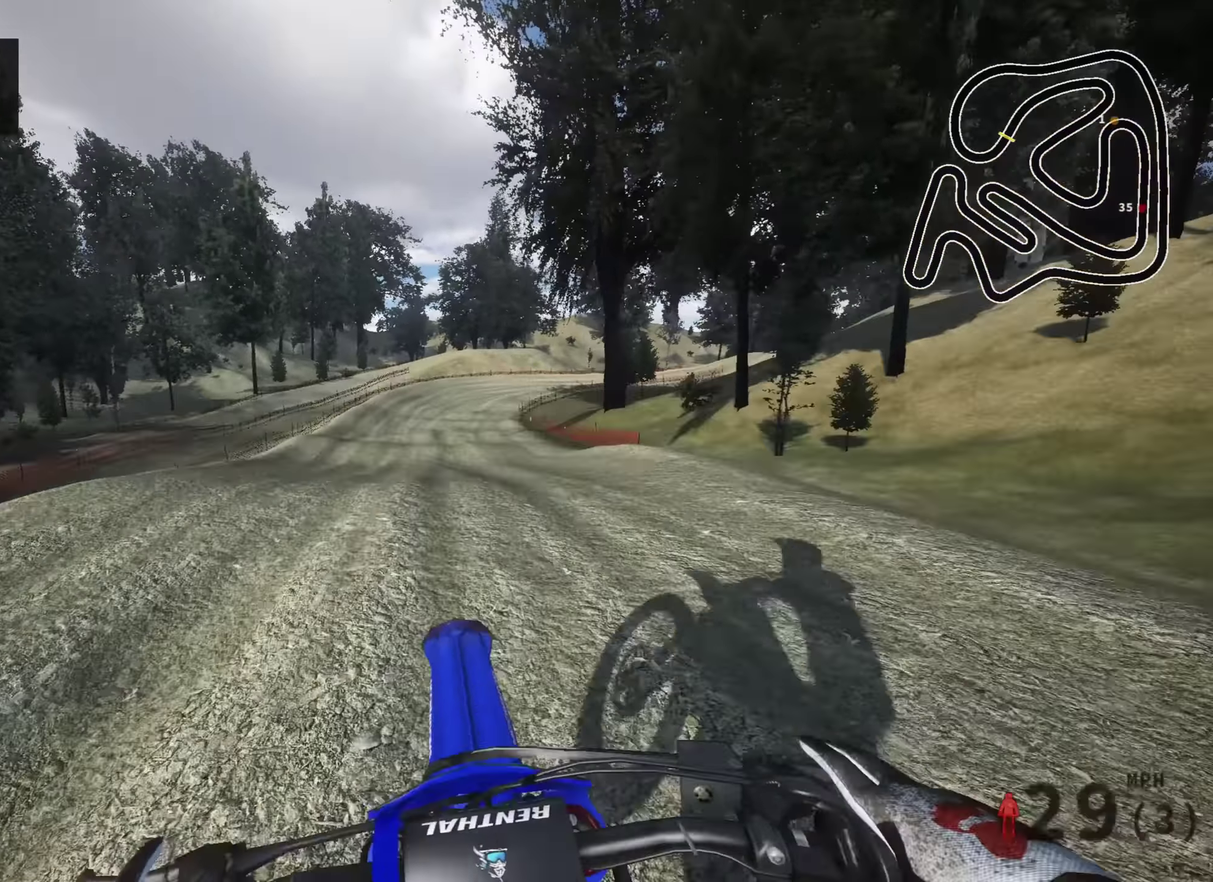
{"dt_ms": 400, "buttons": ["R2"], "left_stick": "right", "right_stick": "center", "events": [[150, "R2", "down"], [200, "left_stick", "right"]]}
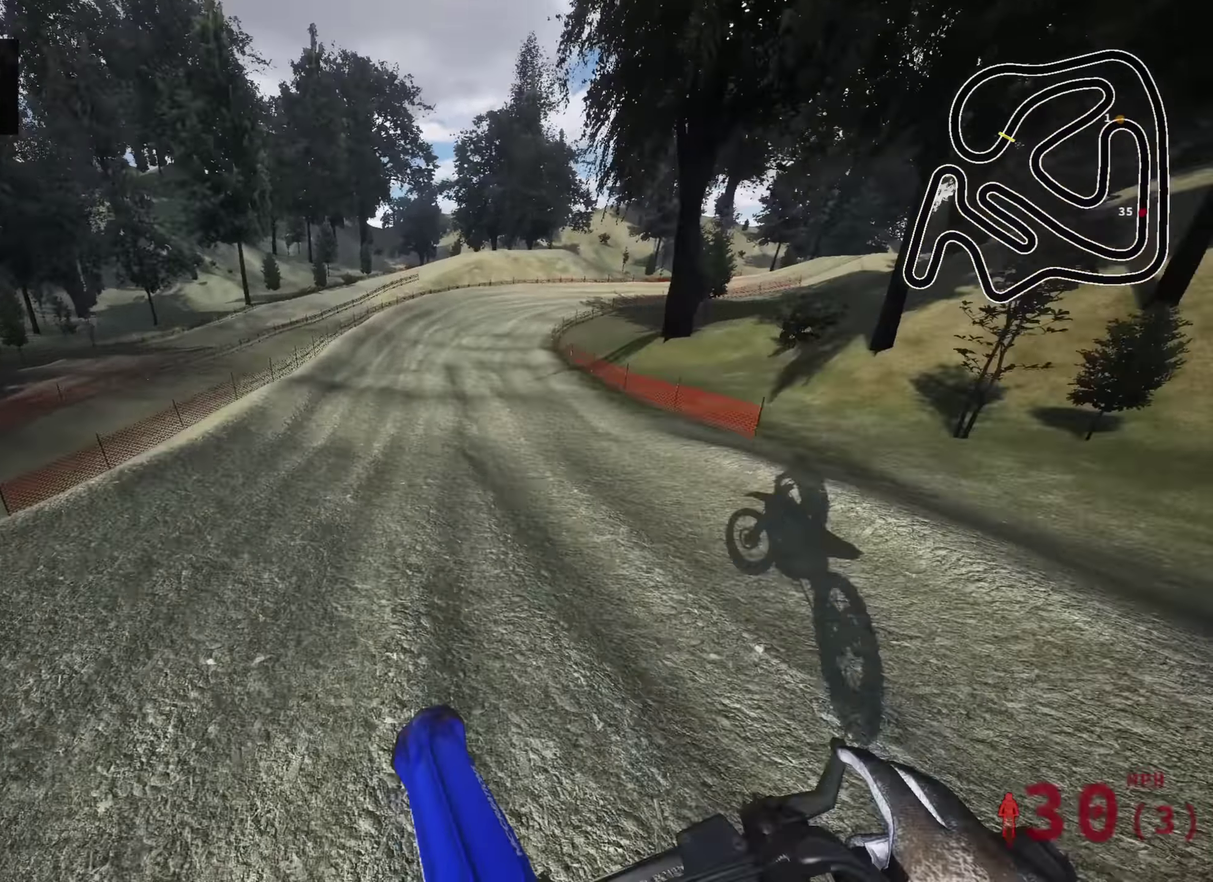
{"dt_ms": 600, "buttons": ["R2"], "left_stick": "center", "right_stick": "center", "events": [[150, "left_stick", "center"]]}